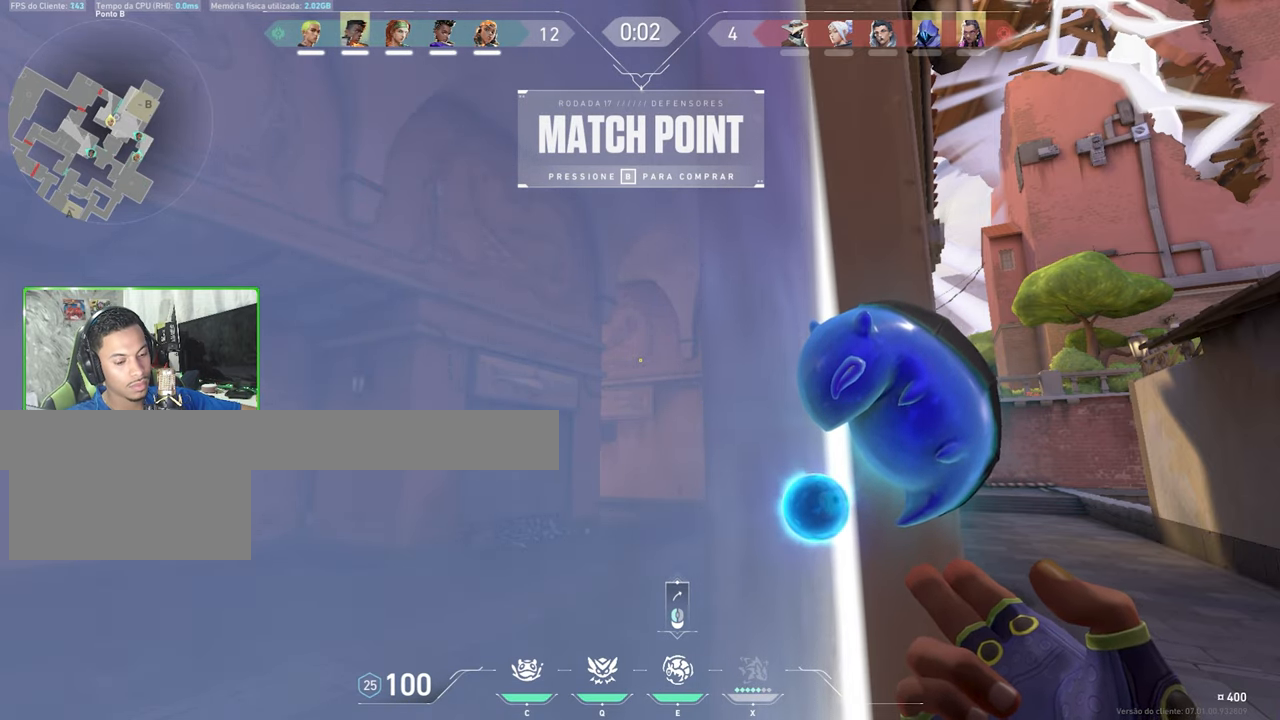
Gameplay with keyboard and mouse; each line is a JSON object with the keys and mouse buttons held at the frame after it. "events" lists presses ("down") and releases ("up") of "1", "2", "3", "4", "5", "a", "alt", "c", "caps_lock", "ctrl", "d", "e", "f", "g", "q", "r", "s", "shift", "space", "t", "tab", "v", "w", "x", "z", "mouse_left", "mouse_wheel" and "mouse_right" between this image and that frame as [ms after this image, input, new state], when the widget could be followed in between. "mouse_left", "mouse_wheel", "mouse_right" = the "left", "wheel", "right" buttons of the "mouse" list. No other keys are recorded. "wheel" means that the mouse wheel is clicked or scrolled. "mouse_move" is the direction in which the mouse moves at that frame (one of eight, or "still"), when it could be read.
{"keys": [], "mouse": [], "mouse_move": "still", "events": []}
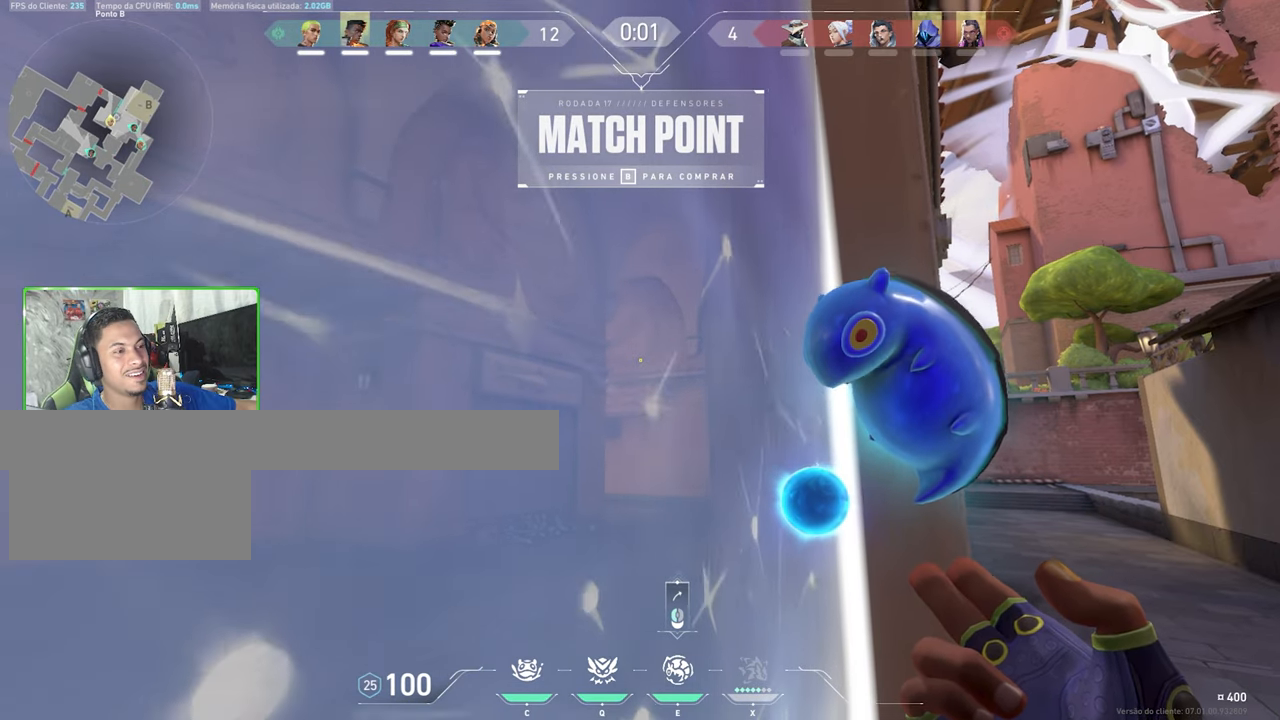
{"keys": [], "mouse": ["left"], "mouse_move": "up", "events": [[100, "w", "down"], [250, "mouse_left", "down"], [250, "w", "up"], [350, "mouse_left", "up"], [450, "mouse_left", "down"]]}
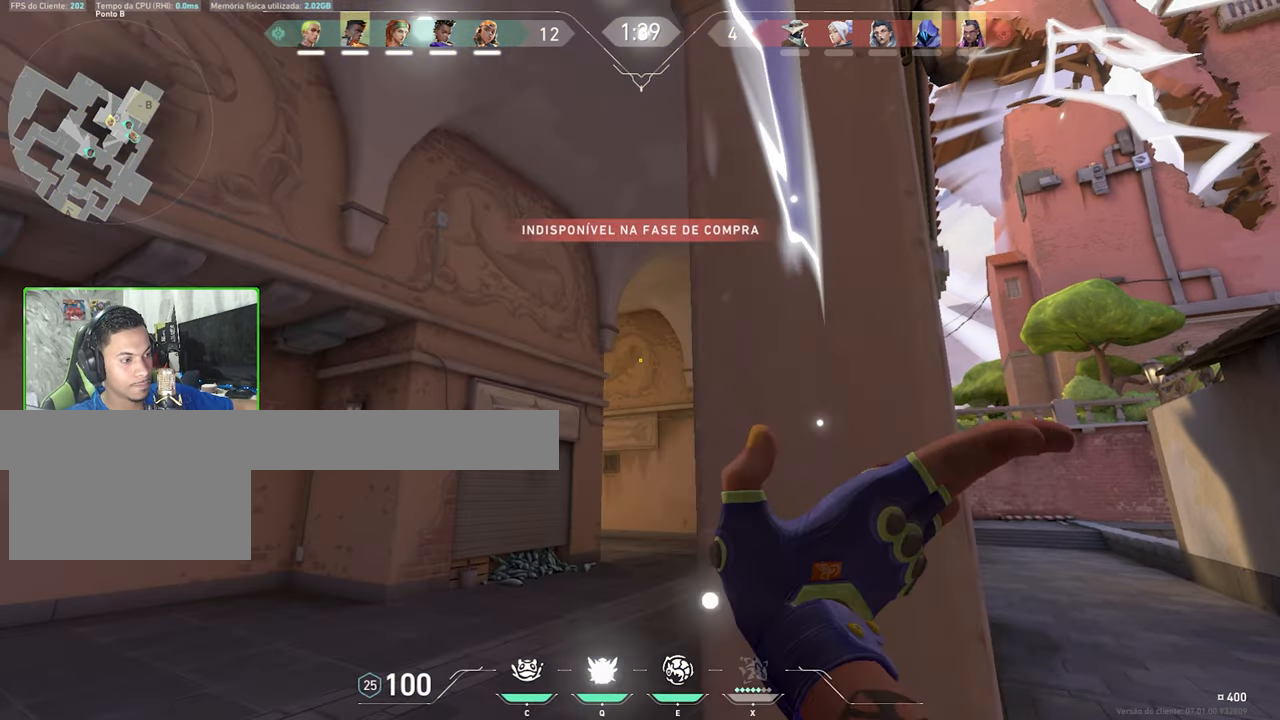
{"keys": ["a"], "mouse": [], "mouse_move": "down", "events": [[50, "mouse_left", "up"], [133, "mouse_left", "down"], [233, "mouse_left", "up"], [333, "a", "down"]]}
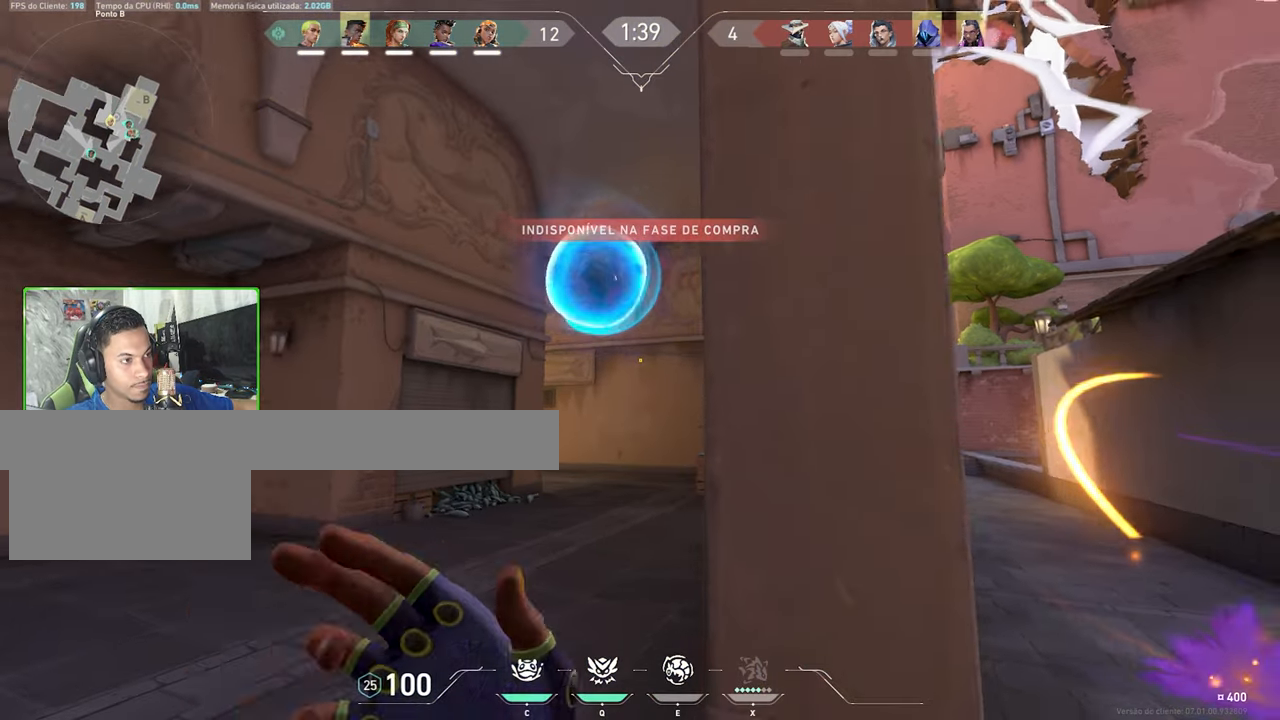
{"keys": ["a"], "mouse": [], "mouse_move": "left", "events": []}
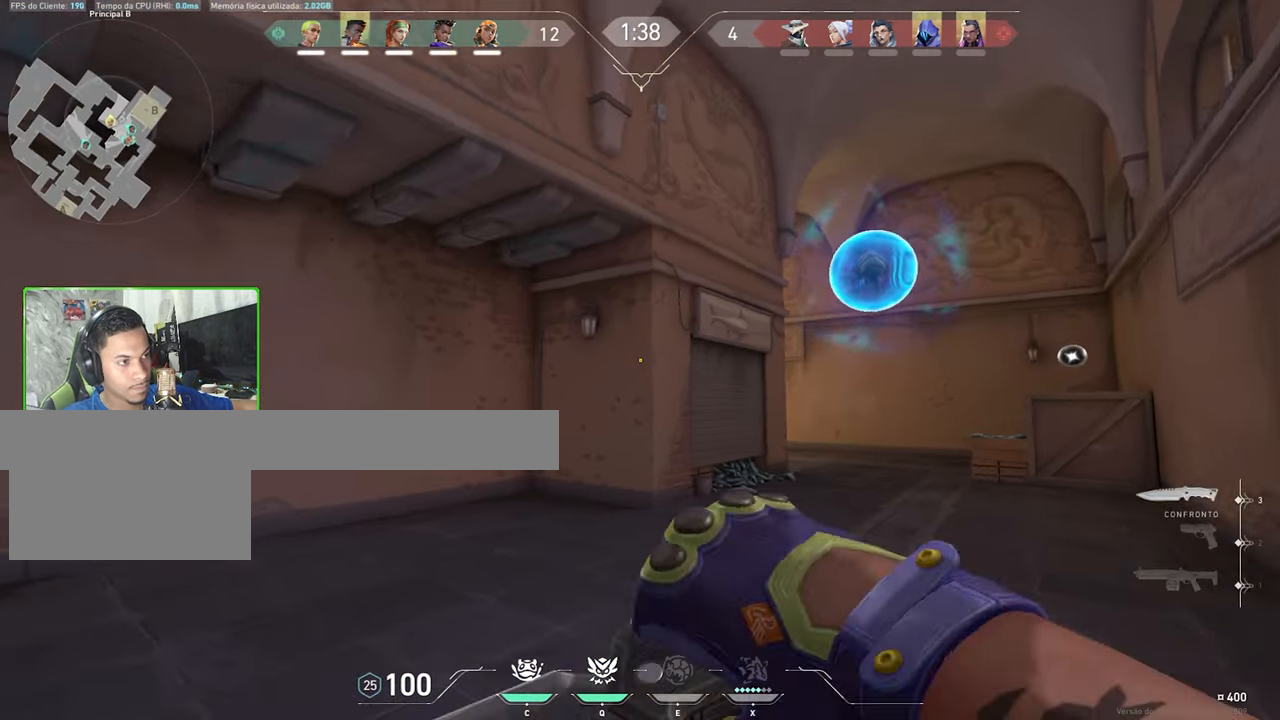
{"keys": ["a", "shift", "w"], "mouse": [], "mouse_move": "still", "events": [[167, "w", "down"], [233, "a", "up"], [233, "shift", "down"], [500, "a", "down"]]}
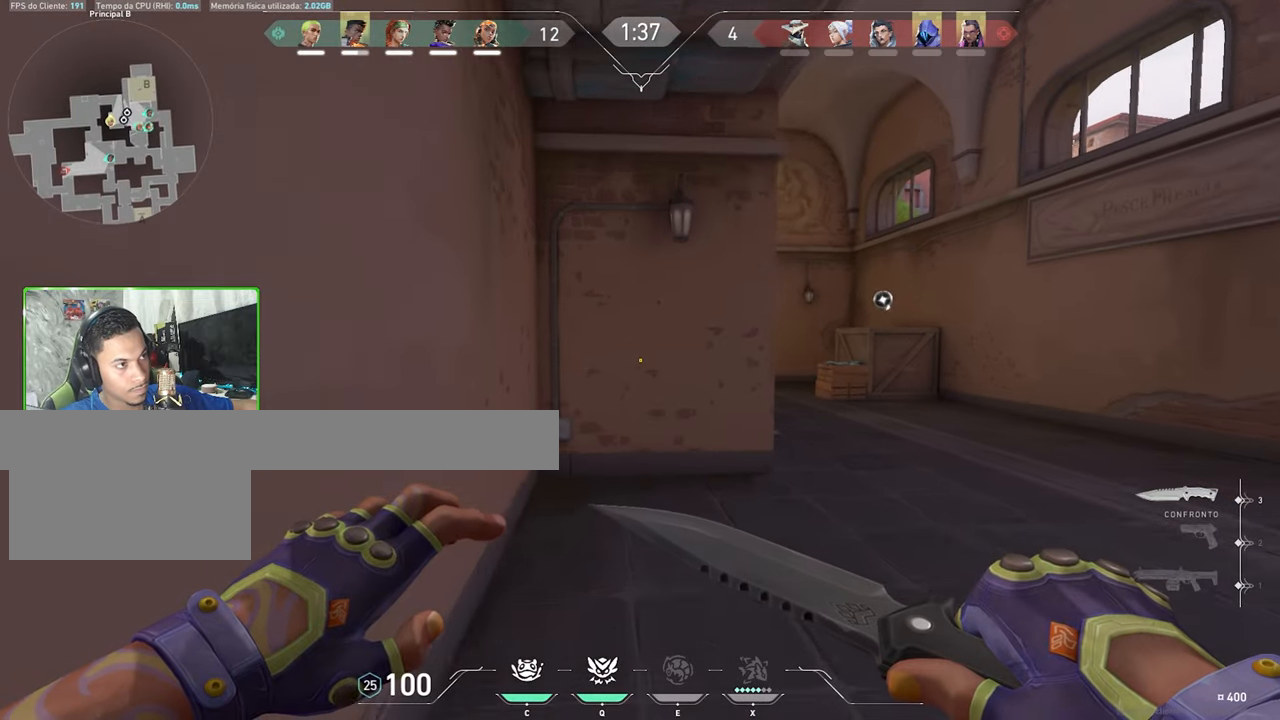
{"keys": ["a", "shift", "w"], "mouse": [], "mouse_move": "up-left", "events": [[183, "a", "up"], [417, "a", "down"]]}
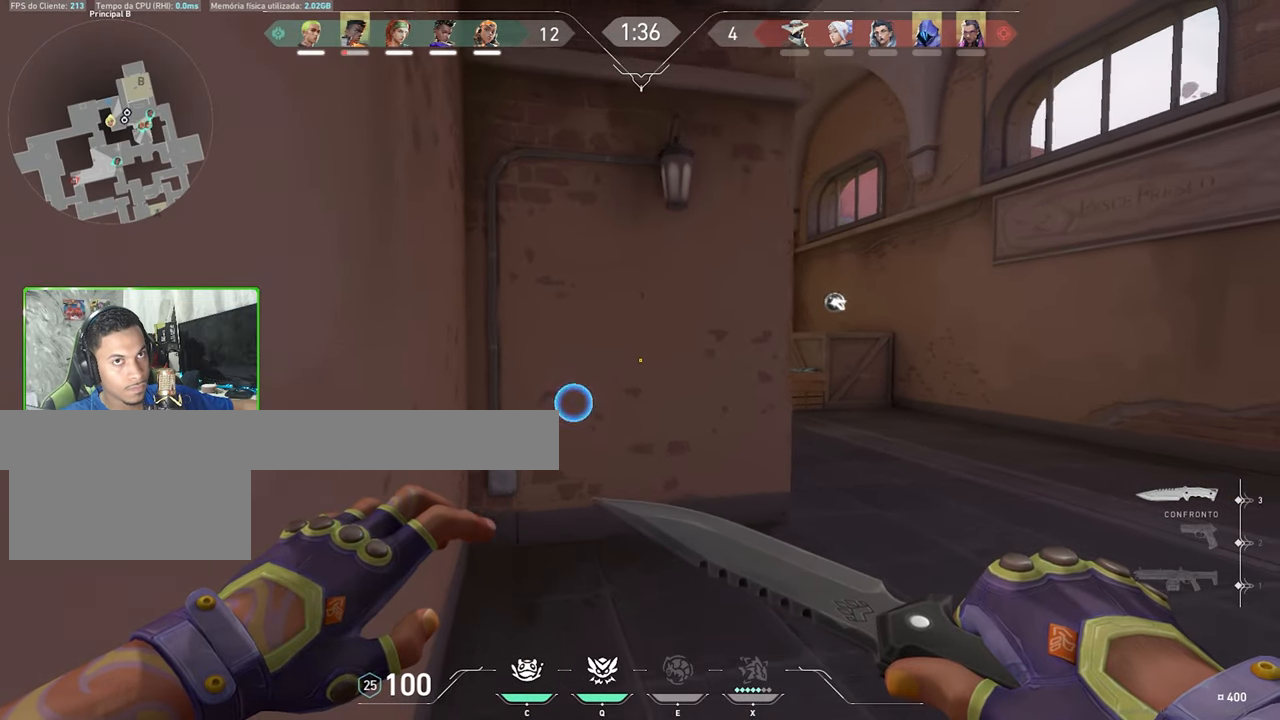
{"keys": ["a", "shift"], "mouse": [], "mouse_move": "still", "events": [[483, "w", "up"]]}
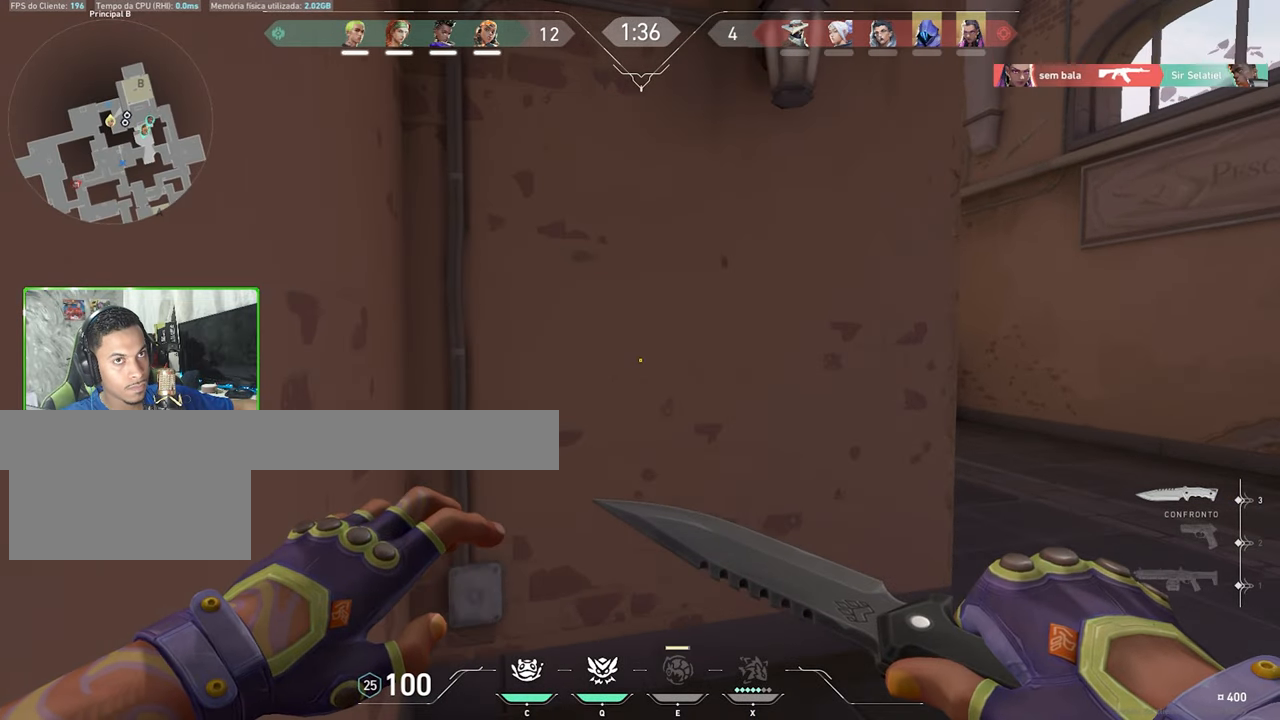
{"keys": ["shift", "w"], "mouse": [], "mouse_move": "right"}
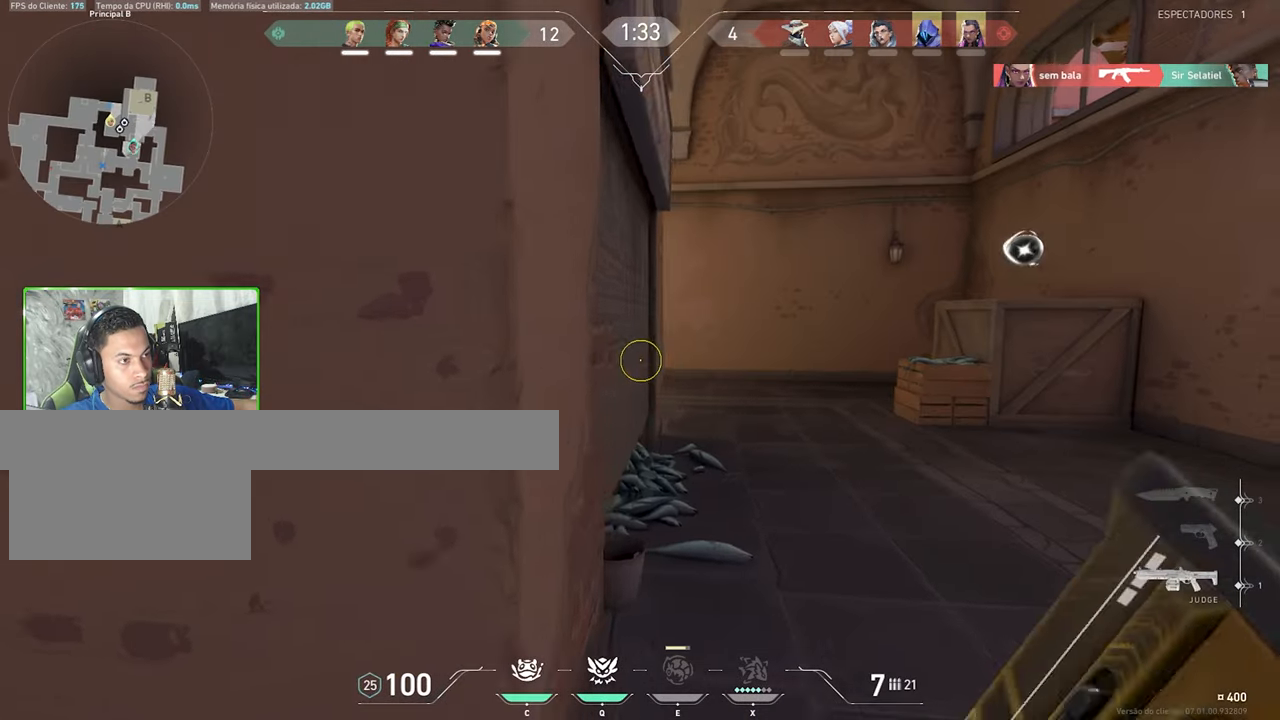
{"keys": ["shift", "w"], "mouse": [], "mouse_move": "still", "events": [[100, "d", "down"], [400, "d", "up"]]}
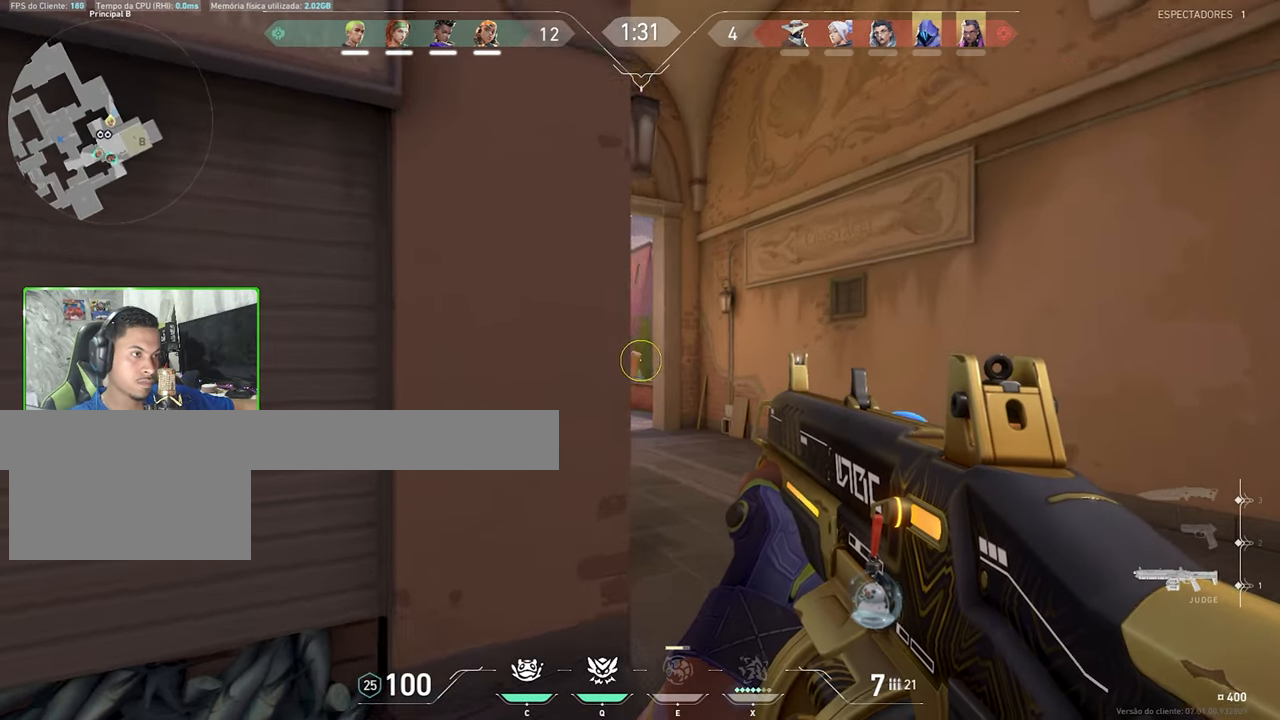
{"keys": ["shift", "w"], "mouse": [], "mouse_move": "up-left", "events": [[83, "d", "down"], [317, "d", "up"], [450, "d", "down"], [500, "d", "up"]]}
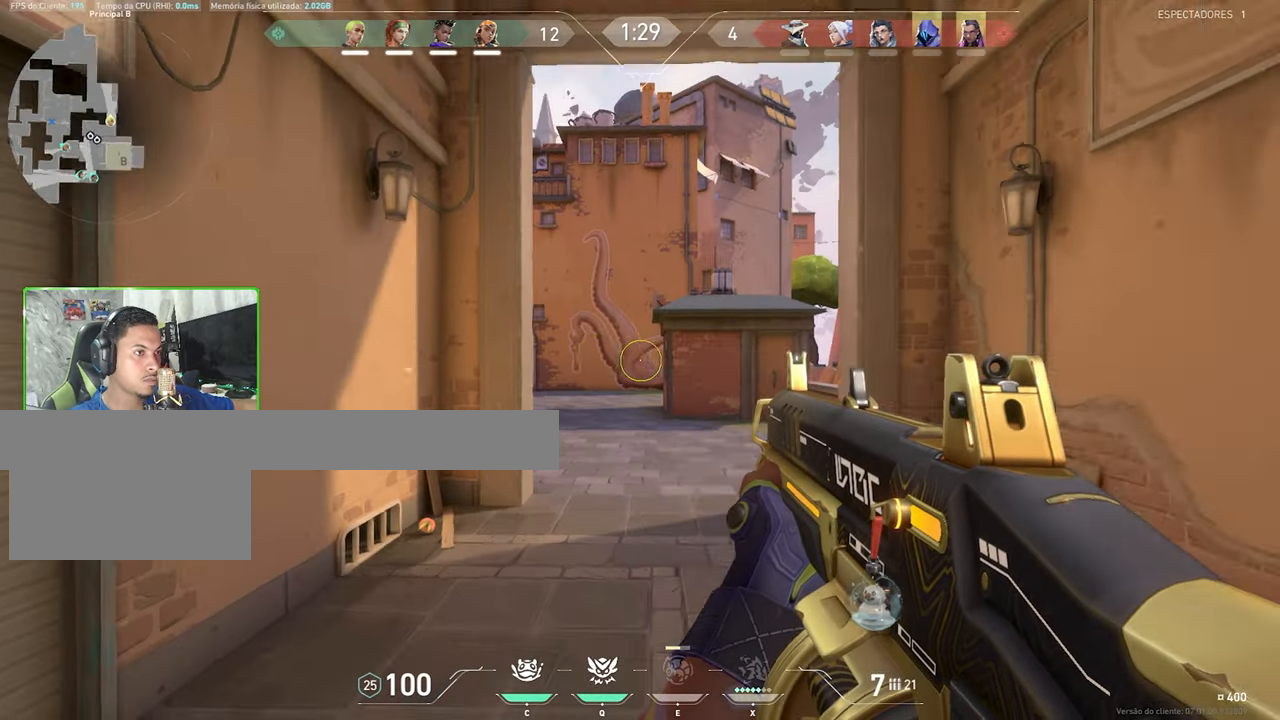
{"keys": ["d", "shift", "w"], "mouse": [], "mouse_move": "still", "events": [[17, "d", "down"]]}
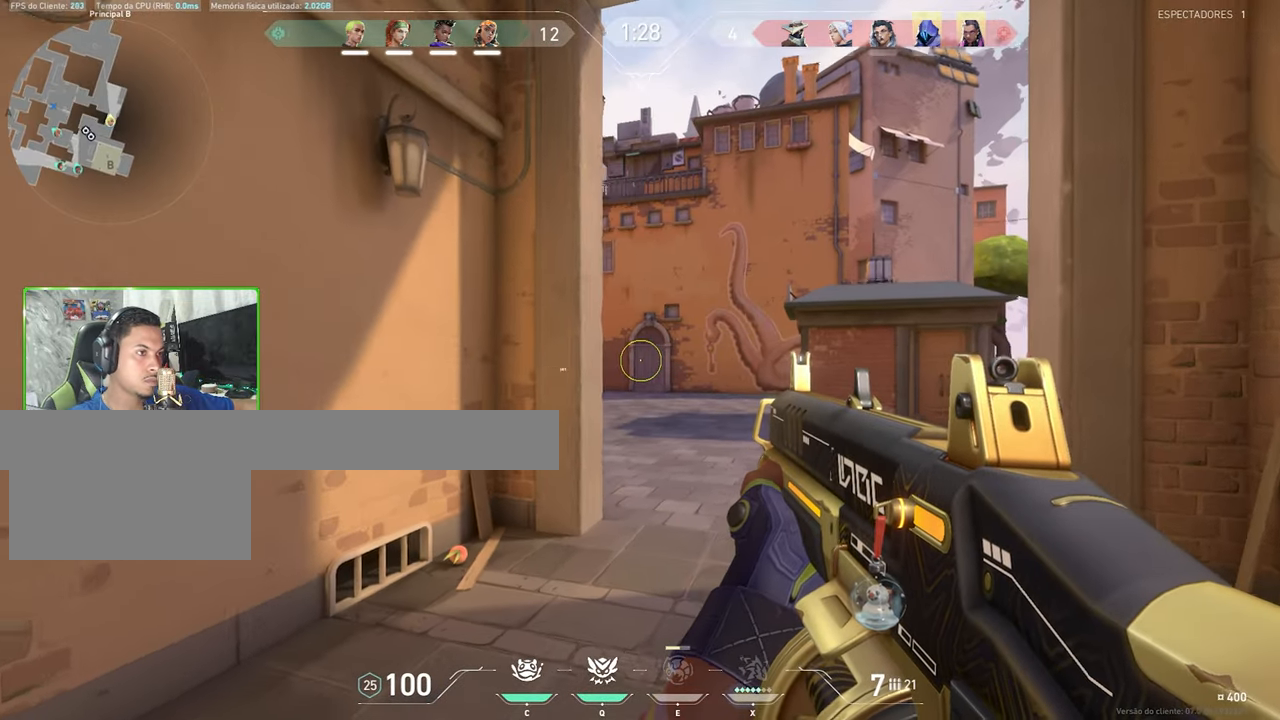
{"keys": ["d", "shift", "w"], "mouse": [], "mouse_move": "left", "events": [[150, "shift", "up"], [183, "d", "up"], [250, "d", "down"], [350, "shift", "down"]]}
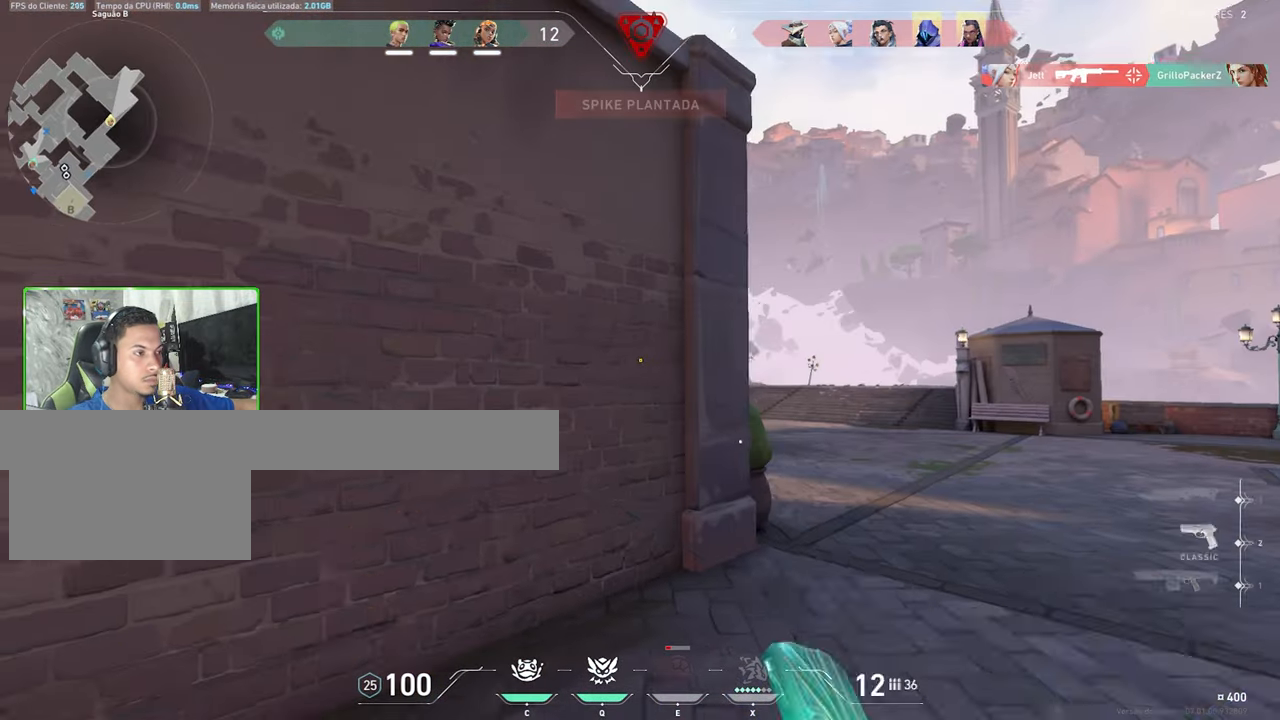
{"keys": ["d", "shift", "w"], "mouse": [], "mouse_move": "still"}
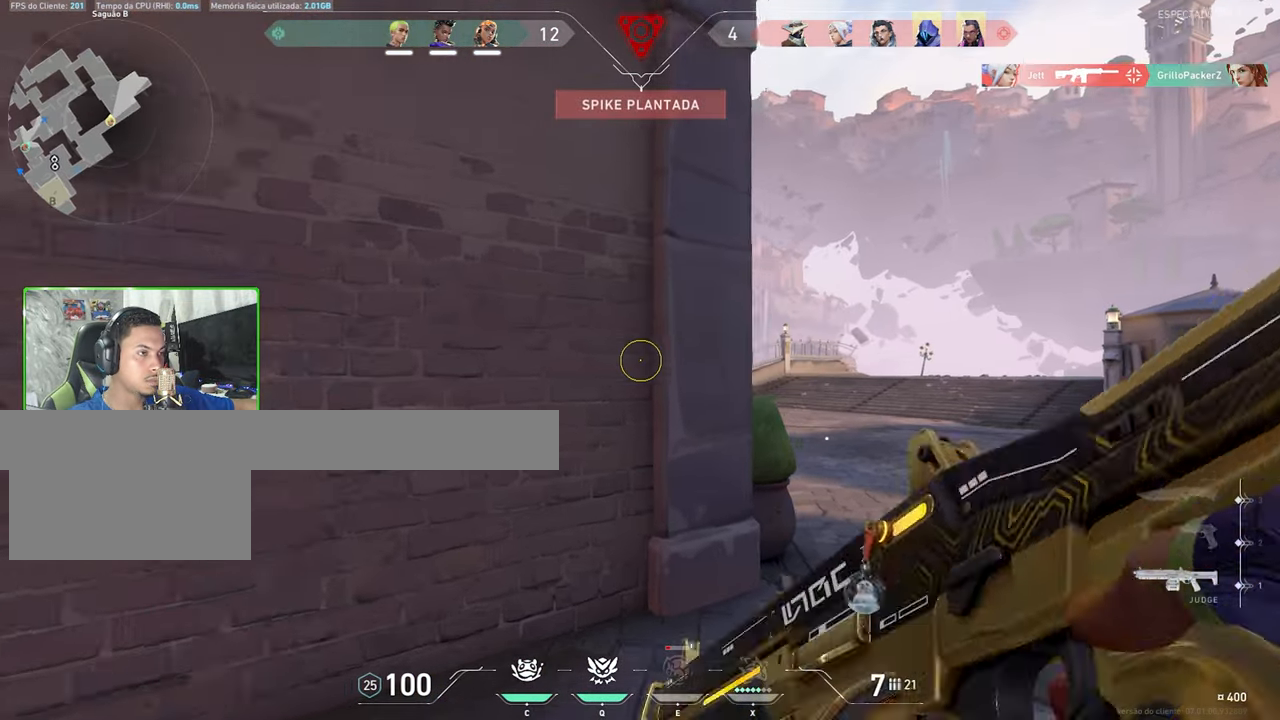
{"keys": ["shift", "w"], "mouse": [], "mouse_move": "still", "events": [[67, "d", "up"], [67, "shift", "up"], [433, "shift", "down"]]}
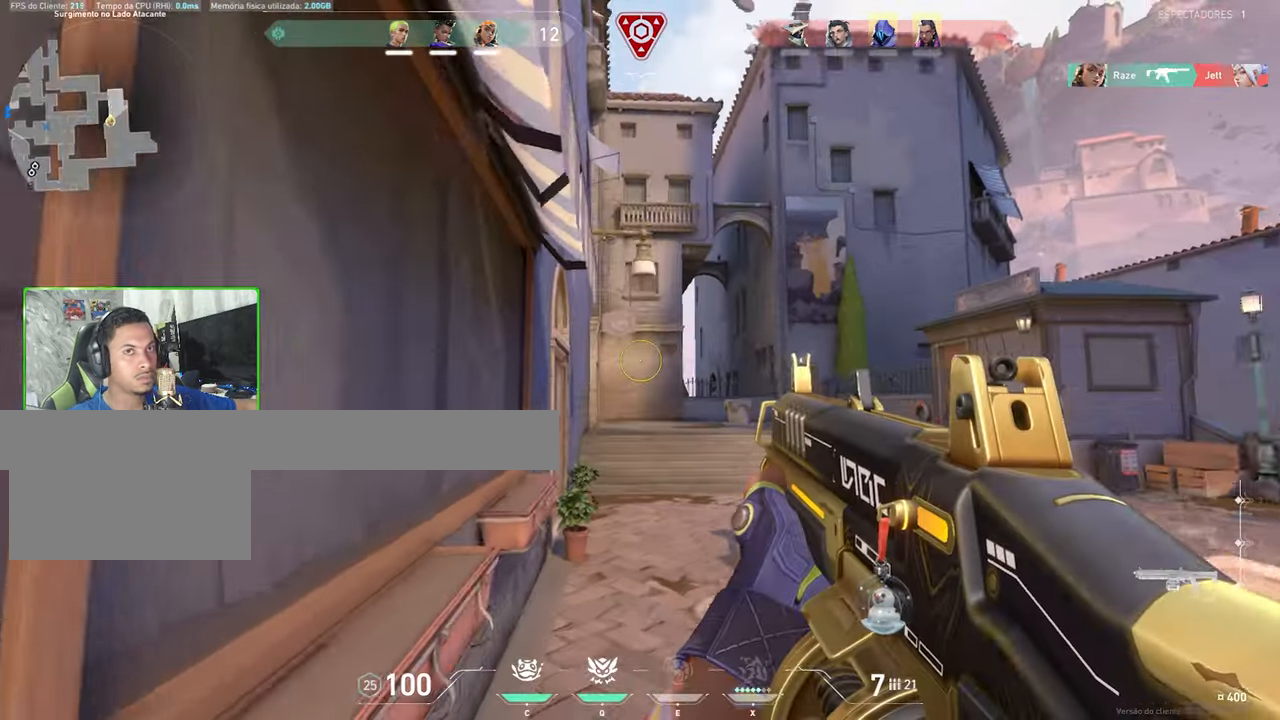
{"keys": ["shift", "w"], "mouse": [], "mouse_move": "still", "events": []}
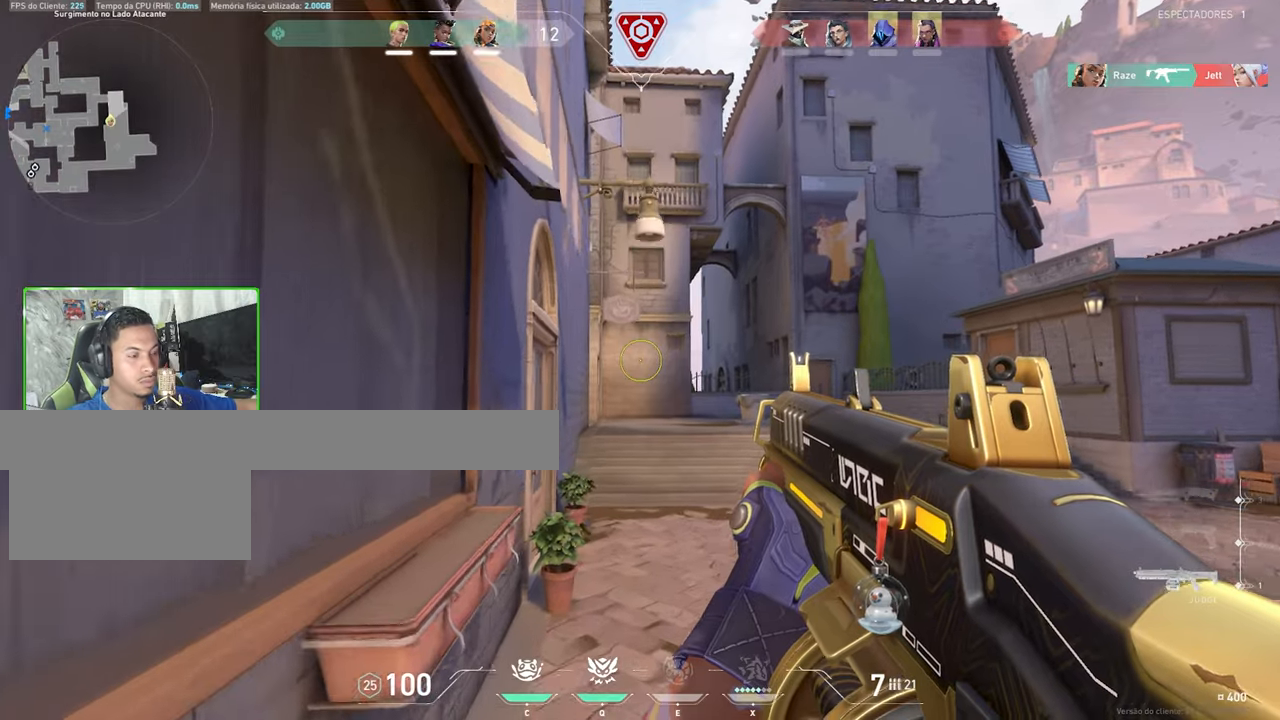
{"keys": ["shift", "w"], "mouse": [], "mouse_move": "still", "events": [[450, "a", "down"], [450, "w", "up"], [484, "a", "up"], [484, "w", "down"]]}
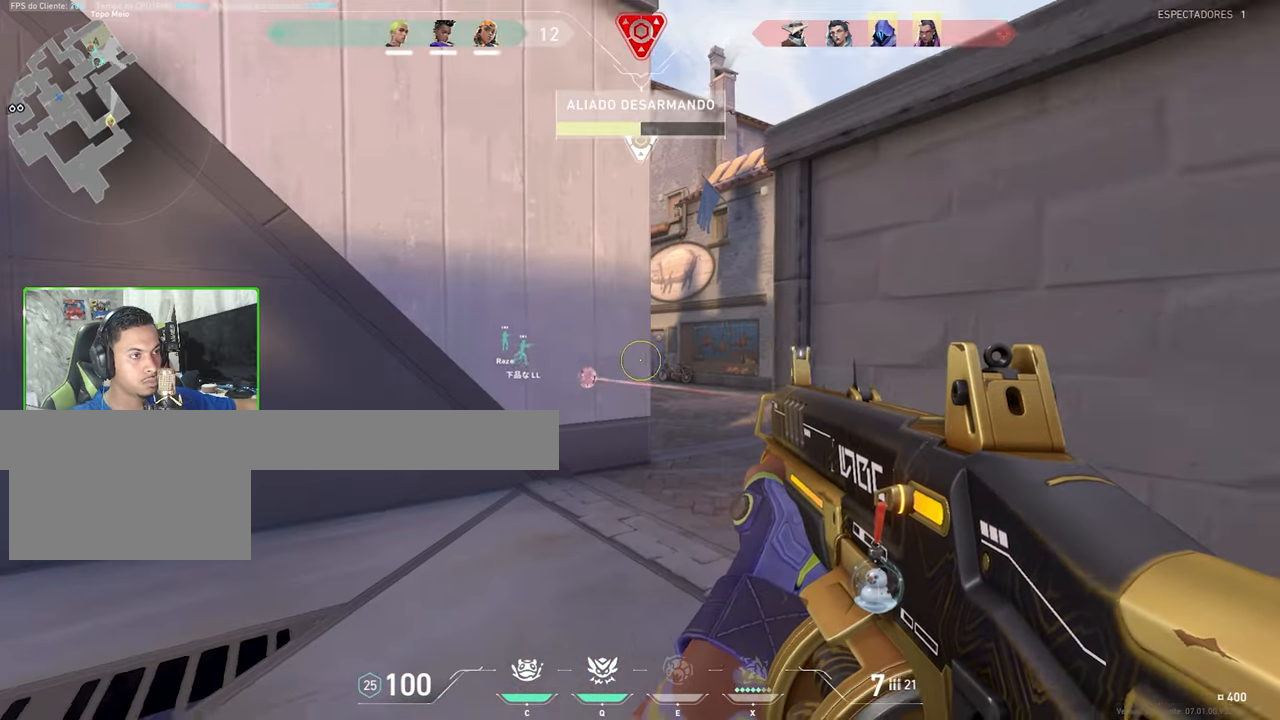
{"keys": ["shift", "w"], "mouse": [], "mouse_move": "down-left"}
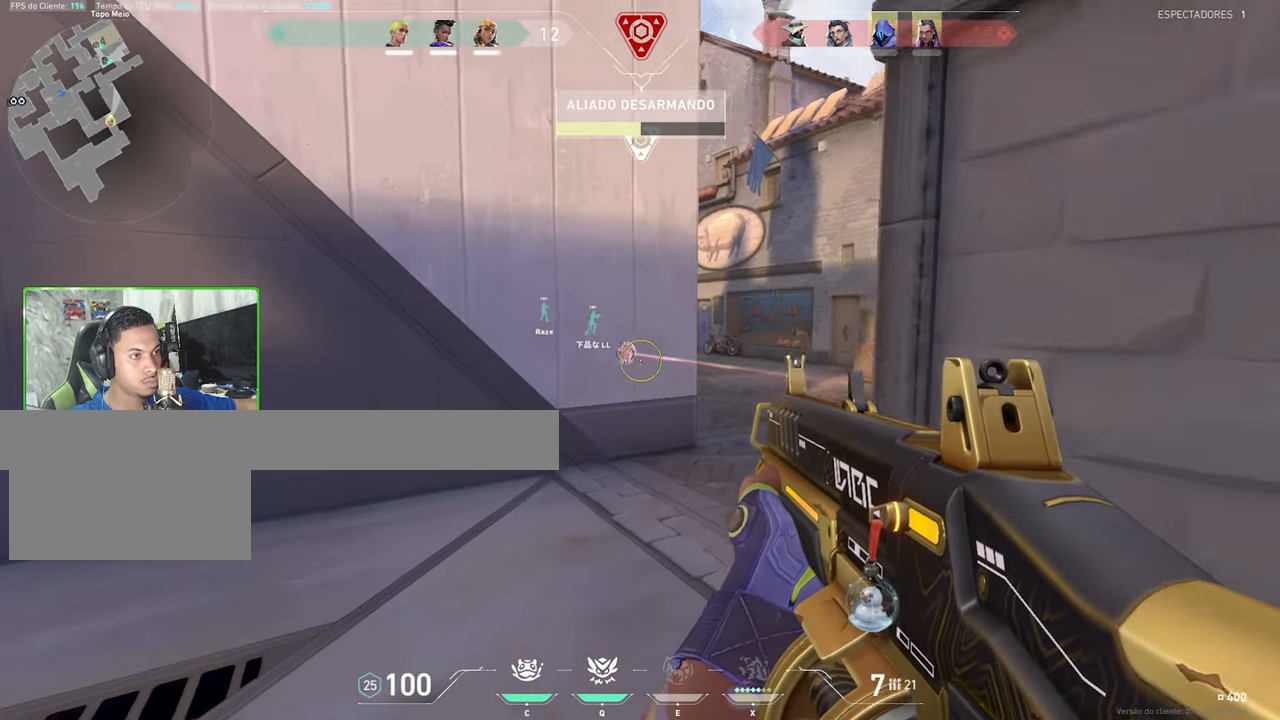
{"keys": ["d", "shift", "w"], "mouse": [], "mouse_move": "up-left"}
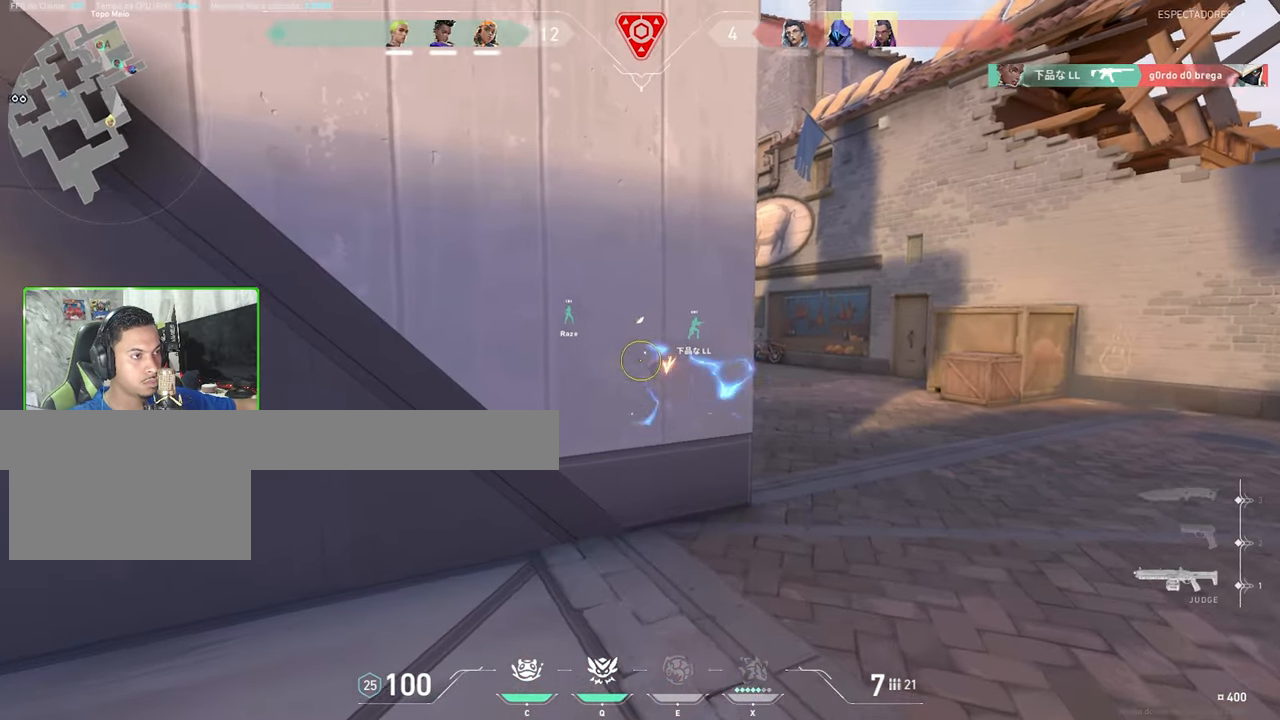
{"keys": ["d", "w"], "mouse": [], "events": [[417, "shift", "up"]]}
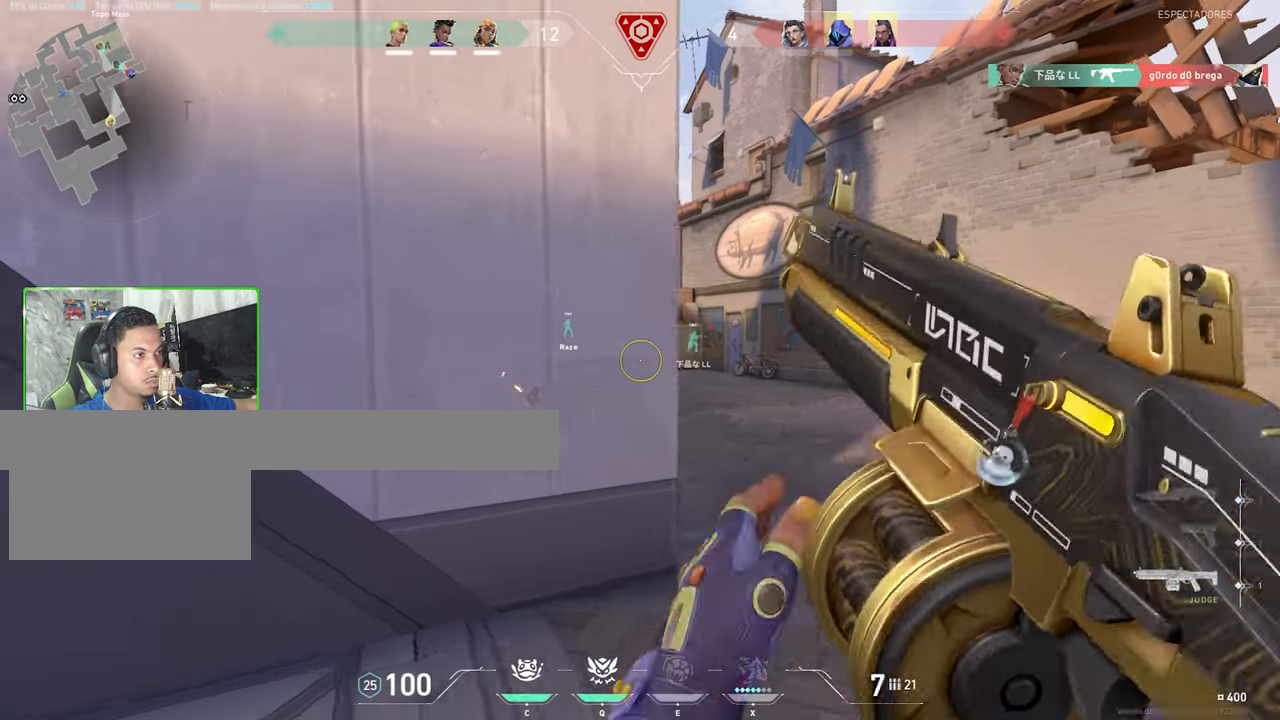
{"keys": ["c", "w"], "mouse": [], "mouse_move": "left", "events": [[67, "d", "up"], [384, "c", "down"]]}
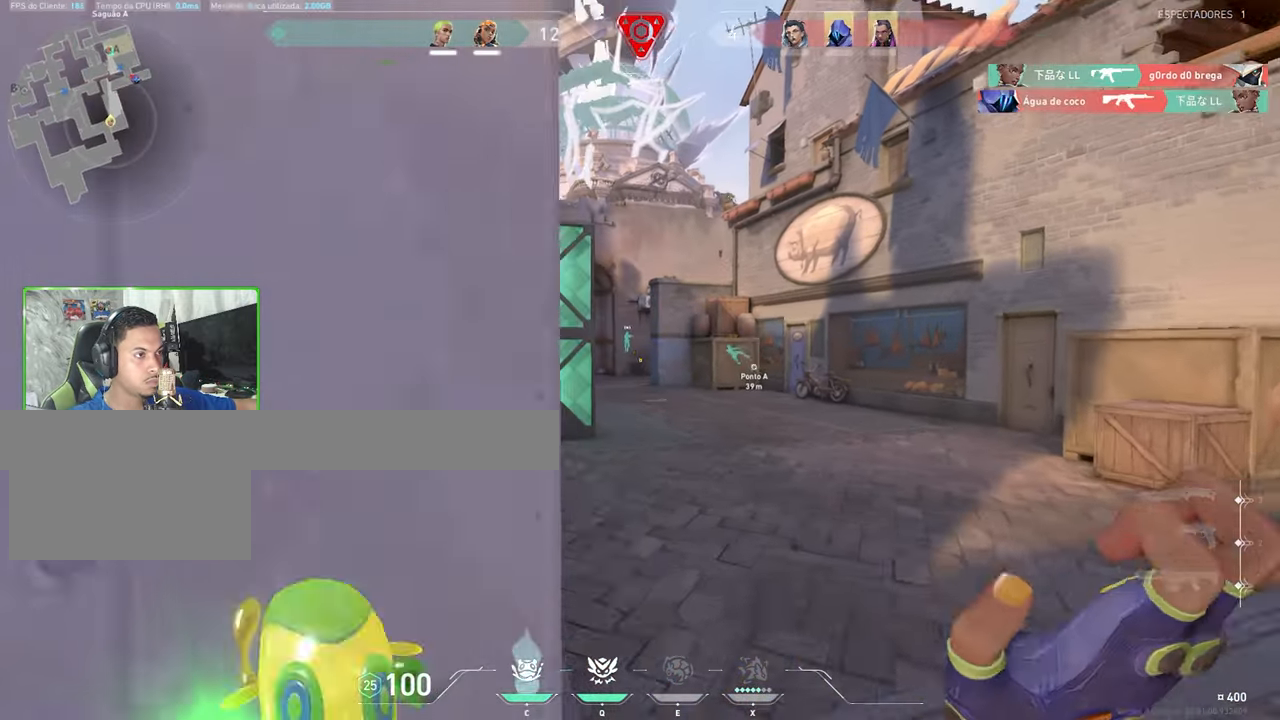
{"keys": ["w"], "mouse": ["left"], "mouse_move": "up", "events": [[34, "c", "up"], [367, "a", "down"], [450, "a", "up"], [500, "mouse_left", "down"]]}
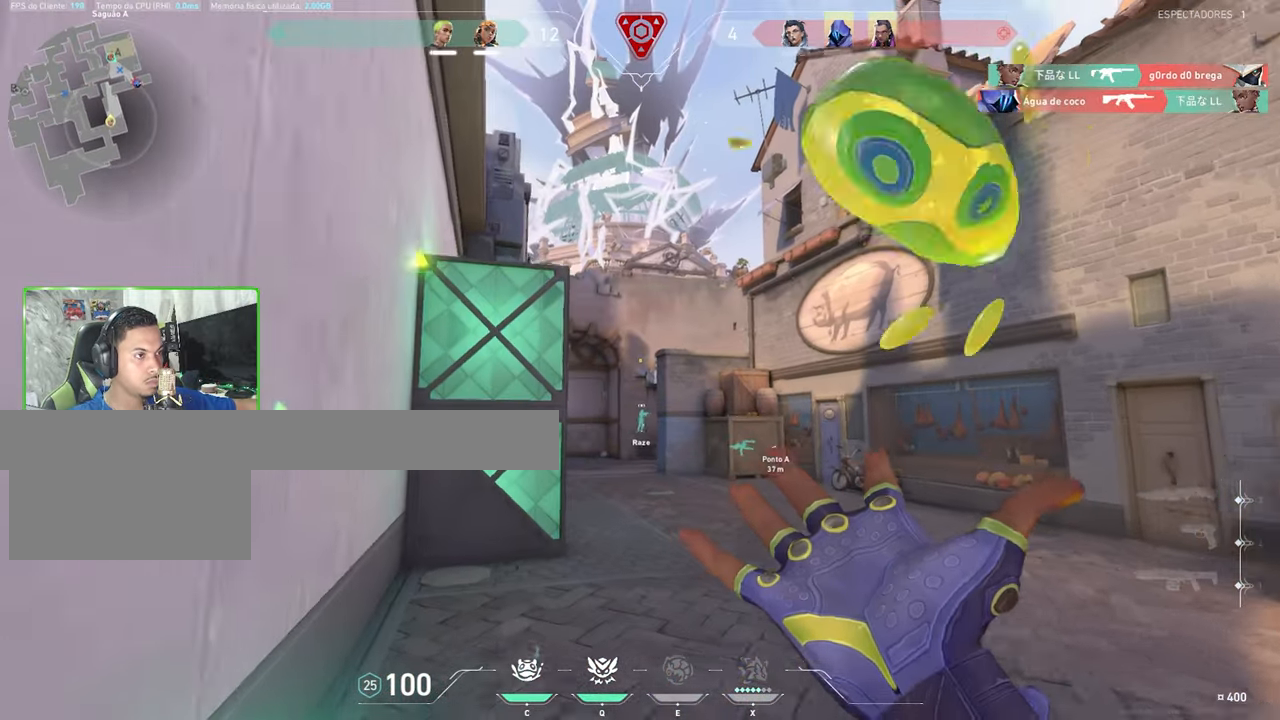
{"keys": ["w"], "mouse": [], "mouse_move": "still", "events": [[100, "mouse_left", "up"], [134, "a", "down"], [184, "mouse_left", "down"], [234, "a", "up"], [284, "mouse_left", "up"], [384, "mouse_left", "down"], [467, "mouse_left", "up"]]}
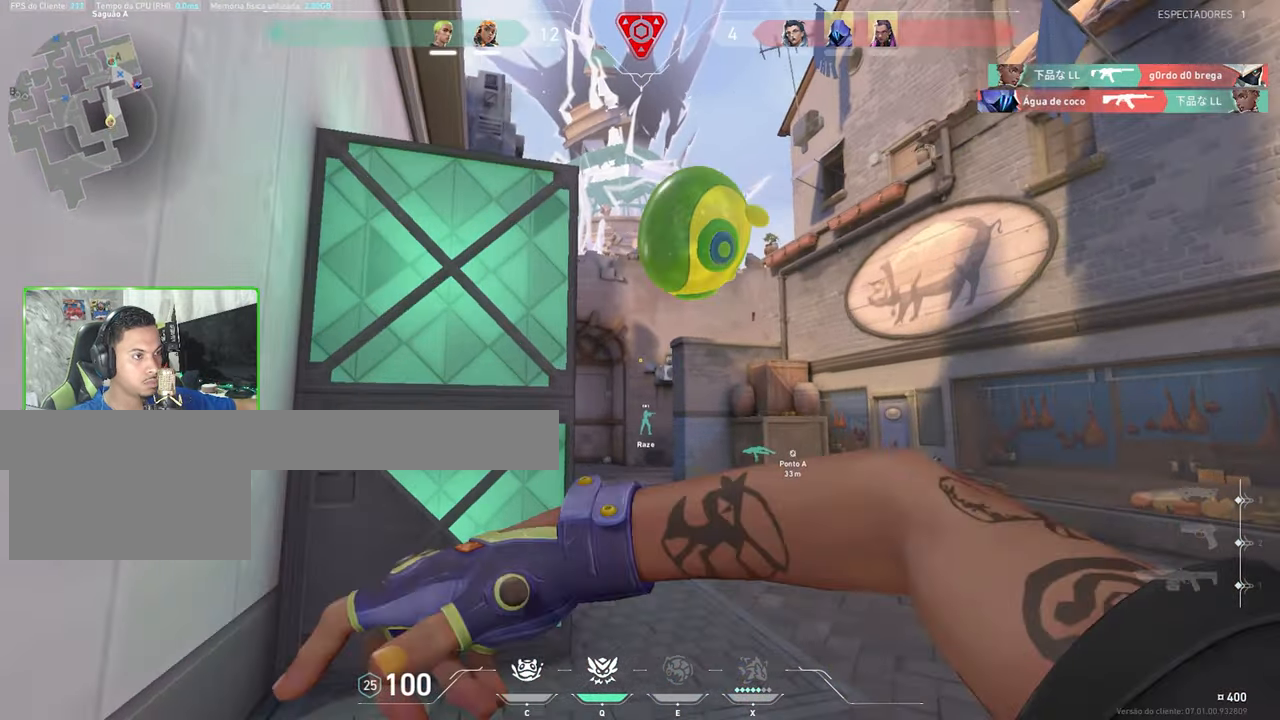
{"keys": ["a", "w"], "mouse": [], "mouse_move": "right", "events": [[17, "a", "down"], [67, "mouse_left", "down"], [150, "mouse_left", "up"]]}
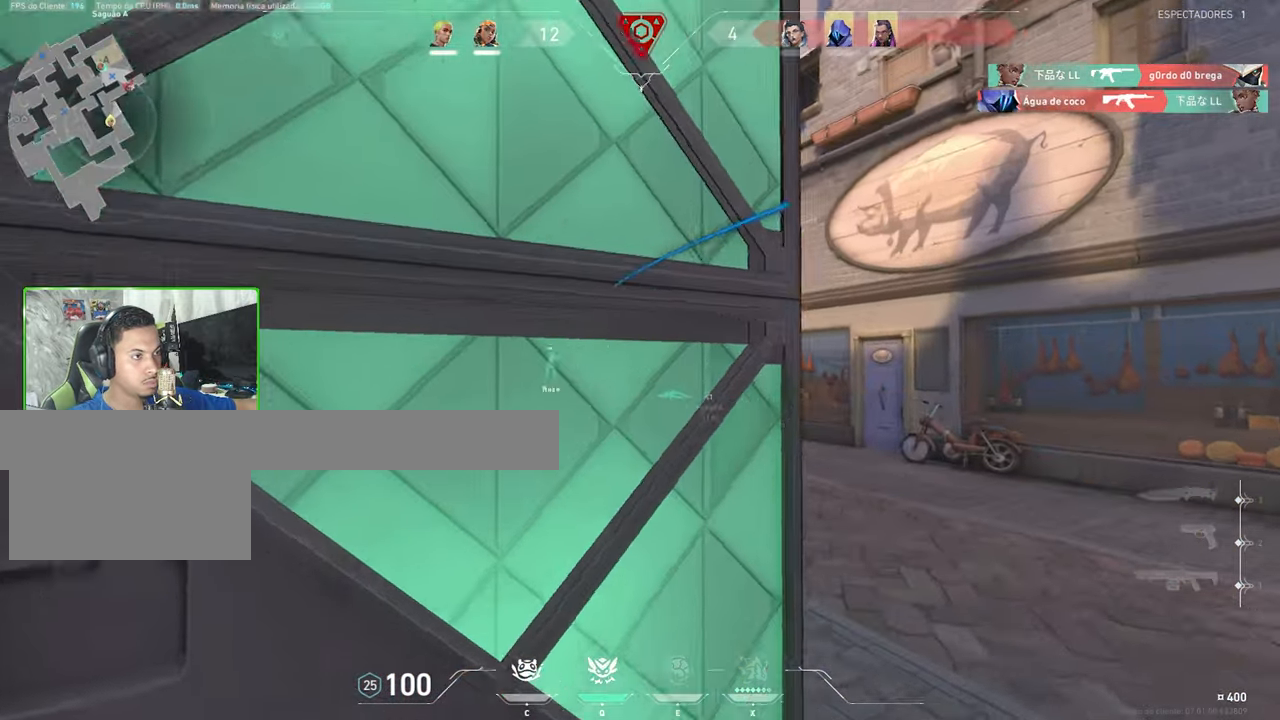
{"keys": ["shift"], "mouse": [], "mouse_move": "still", "events": [[34, "shift", "down"], [34, "w", "up"], [400, "a", "up"]]}
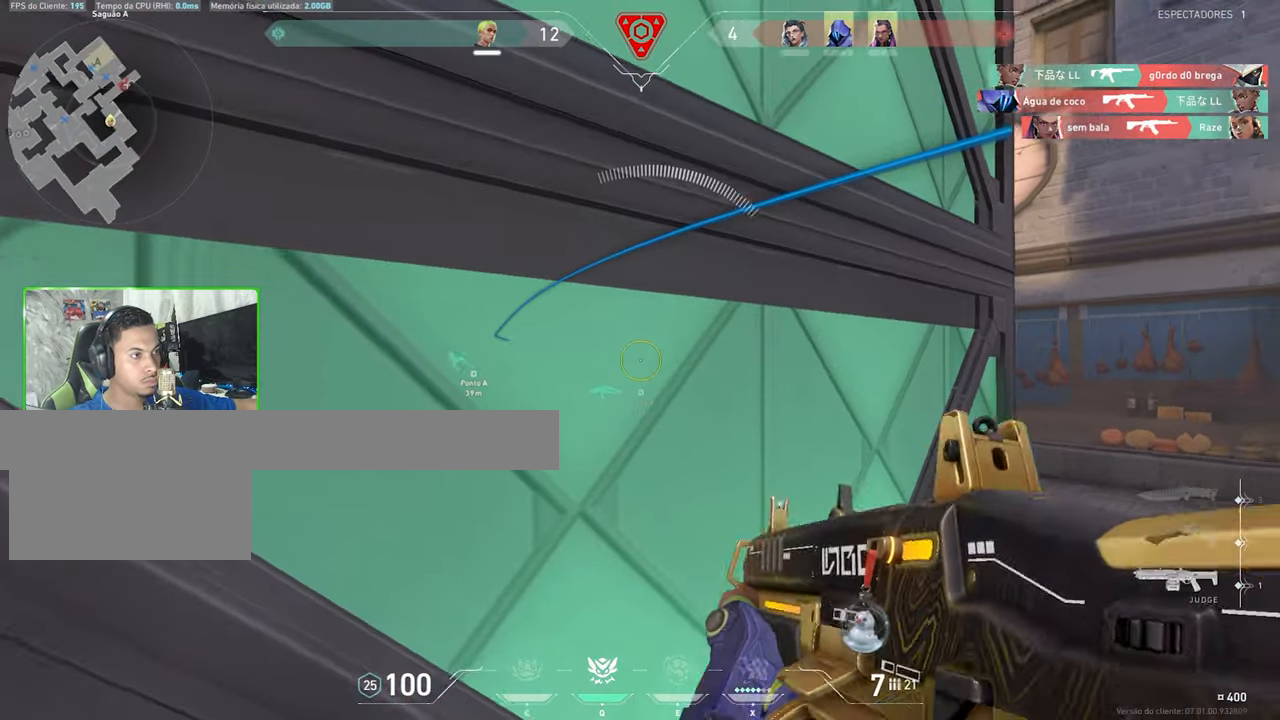
{"keys": ["d", "shift", "w"], "mouse": [], "mouse_move": "still", "events": [[50, "d", "down"], [433, "w", "down"]]}
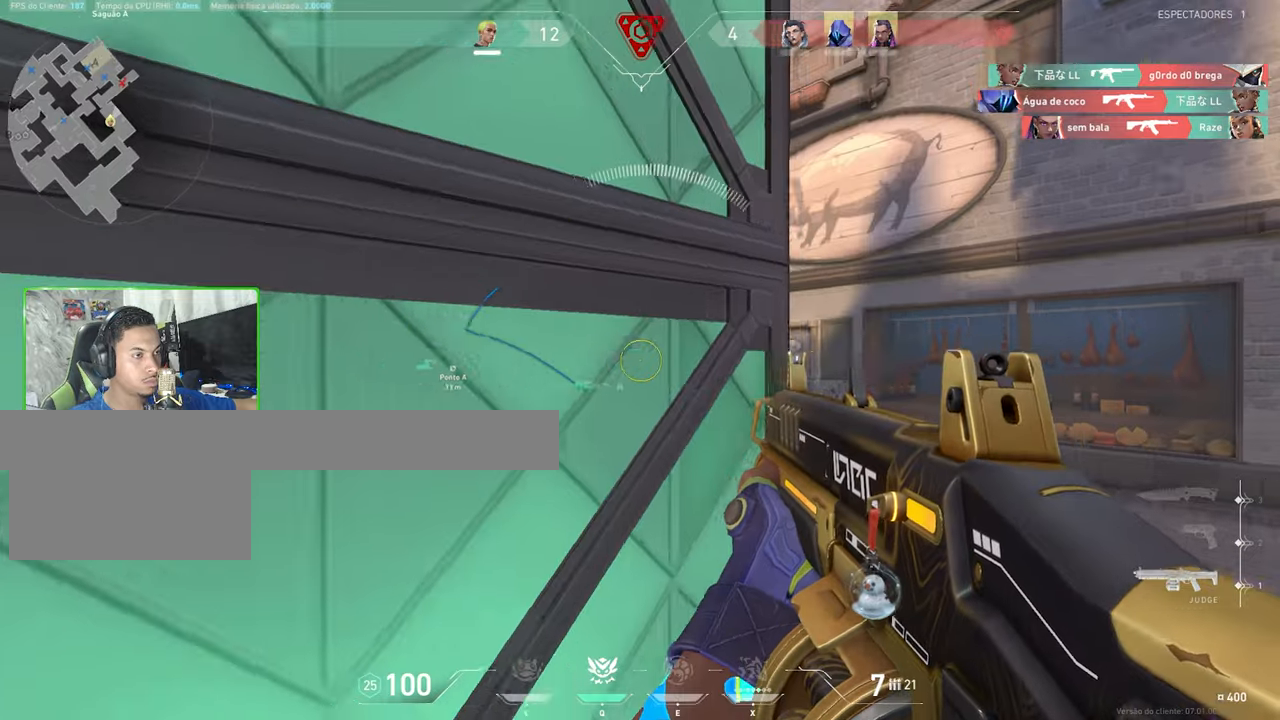
{"keys": ["shift", "w"], "mouse": [], "mouse_move": "left", "events": [[450, "d", "up"]]}
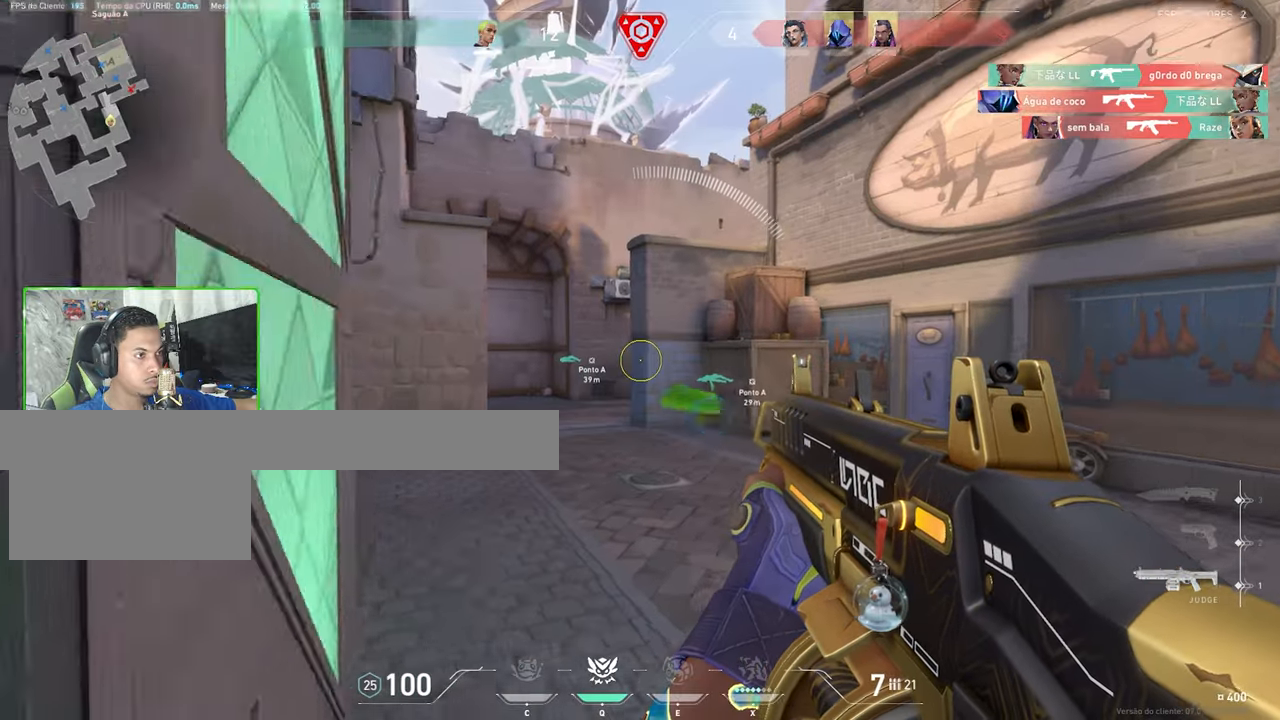
{"keys": ["shift", "w"], "mouse": [], "mouse_move": "still", "events": []}
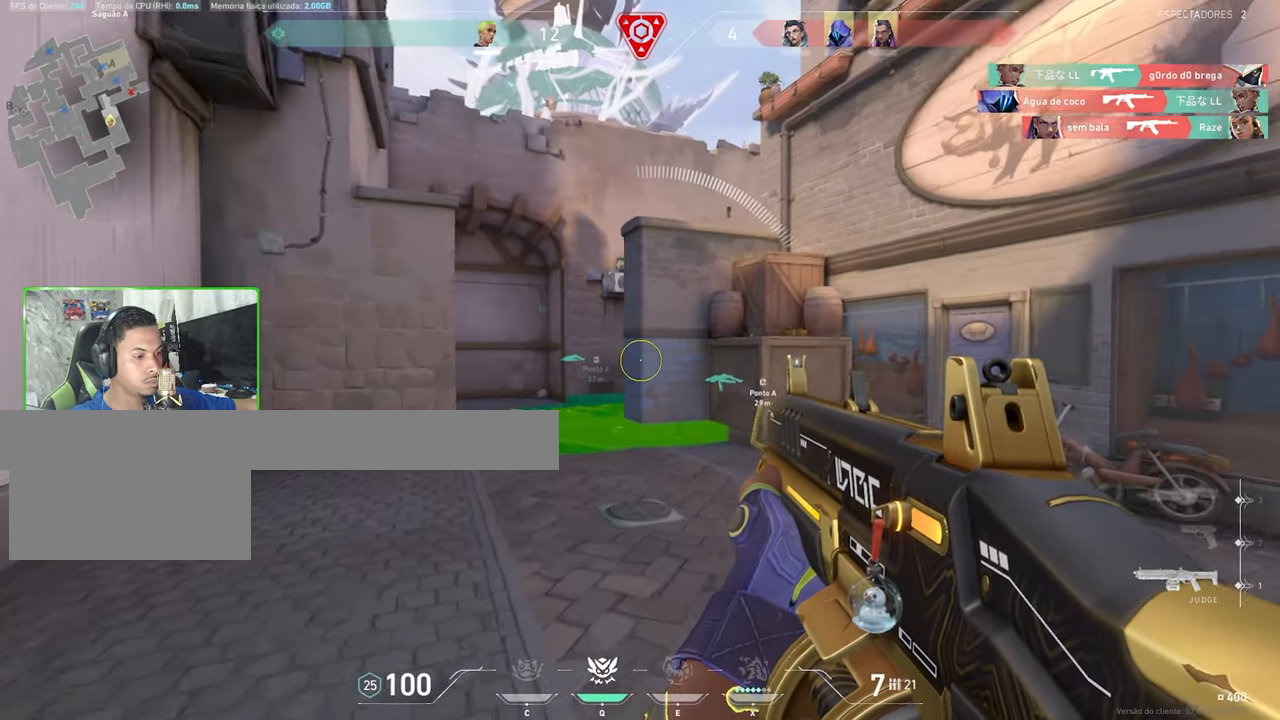
{"keys": ["q", "shift", "w"], "mouse": [], "mouse_move": "still", "events": [[183, "a", "down"], [316, "a", "up"], [483, "q", "down"]]}
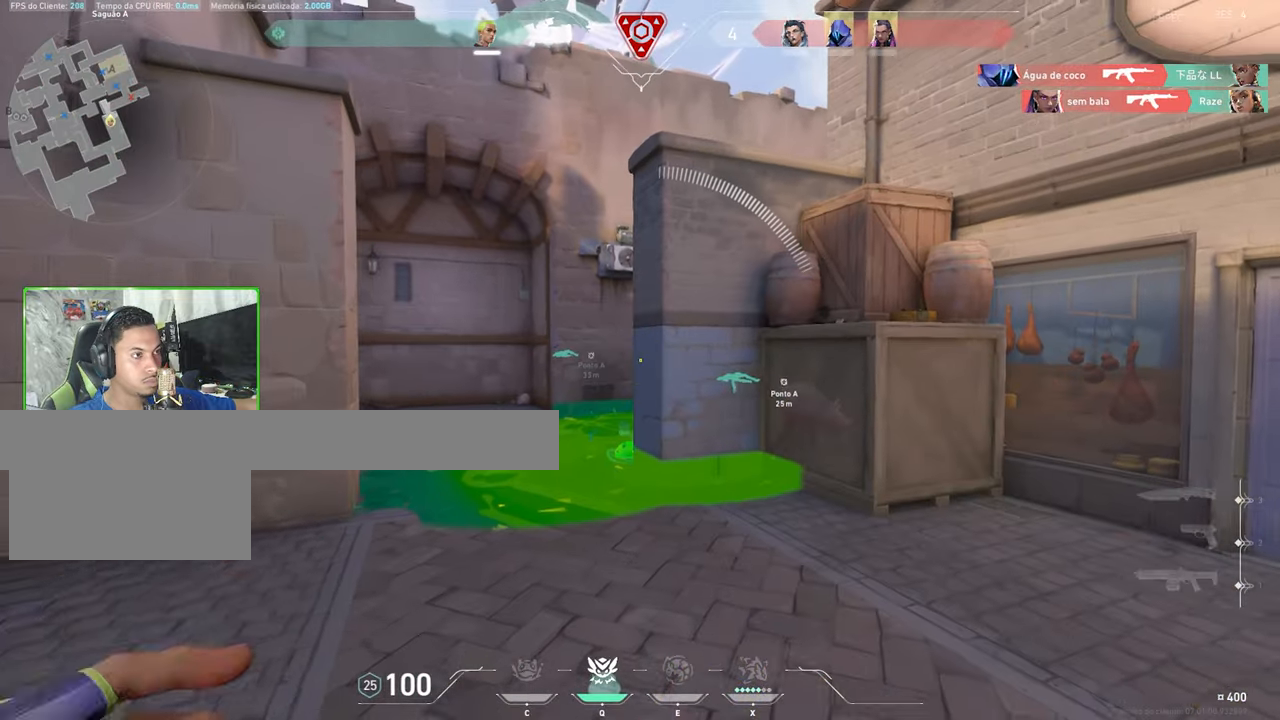
{"keys": ["a", "shift", "w"], "mouse": [], "mouse_move": "still", "events": [[83, "q", "up"], [266, "a", "down"]]}
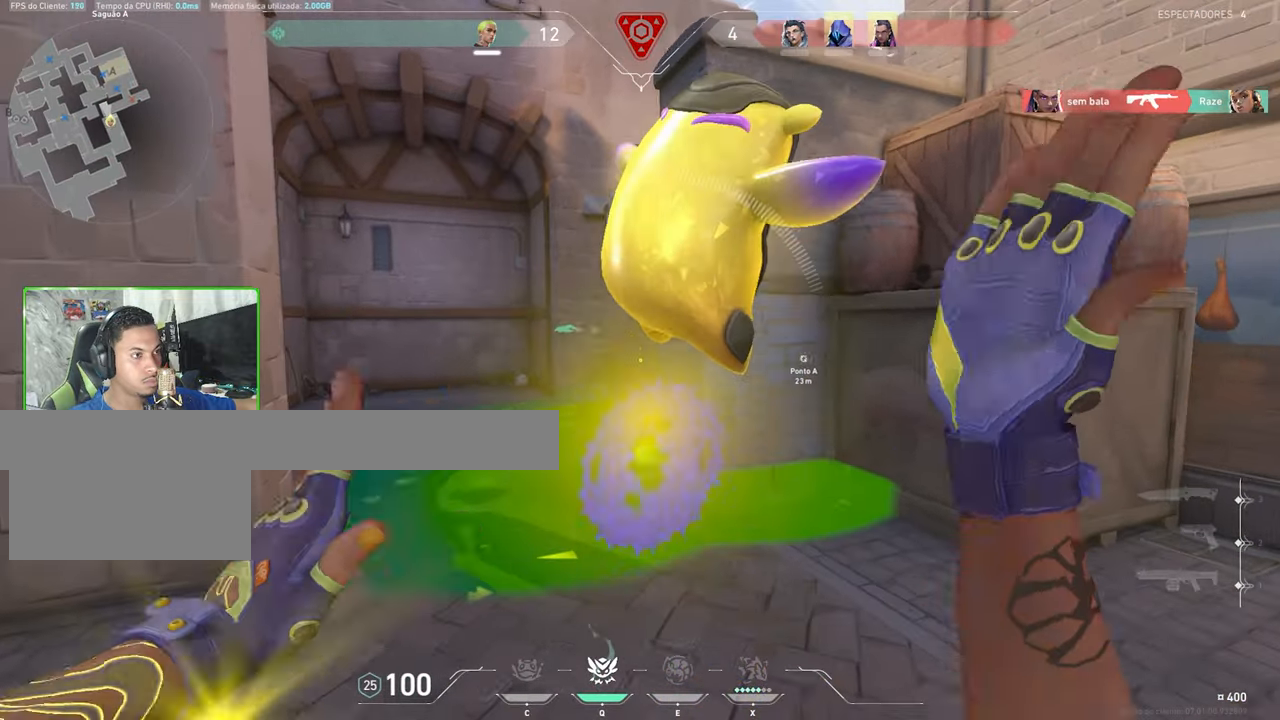
{"keys": ["shift"], "mouse": ["left"], "mouse_move": "right", "events": [[50, "w", "up"], [383, "a", "up"], [433, "mouse_left", "down"]]}